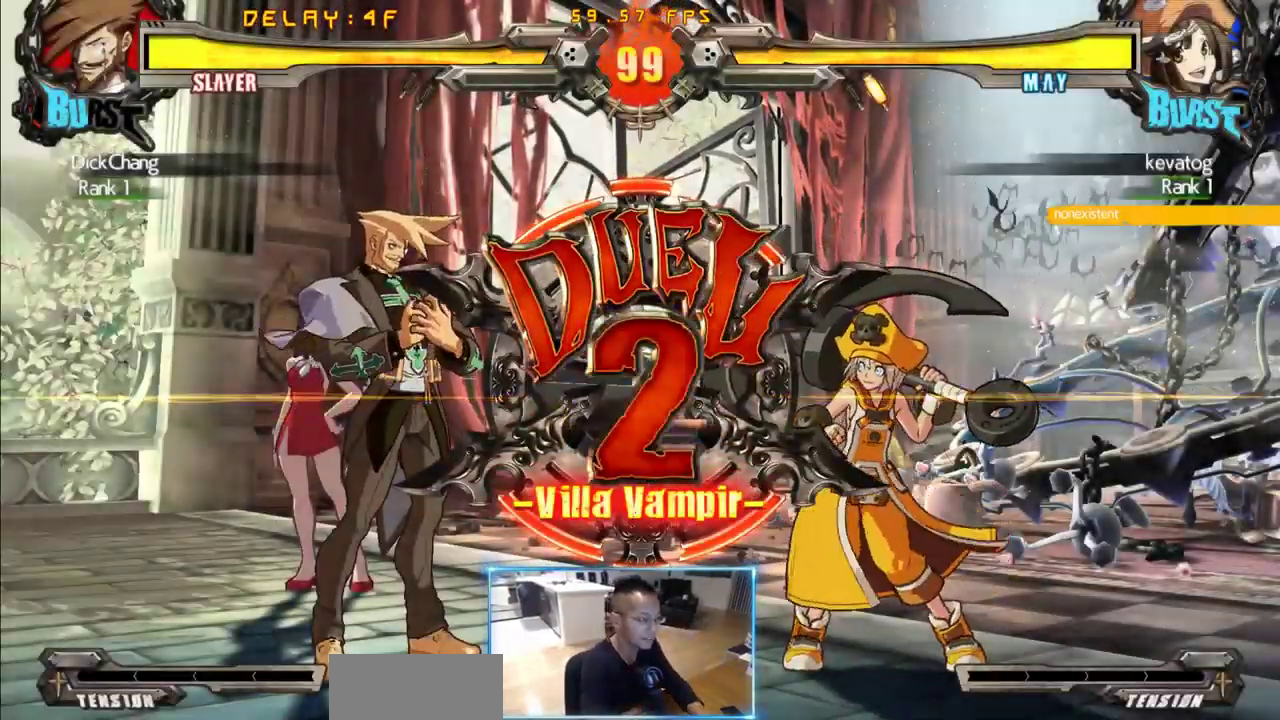
Gameplay with a controller (arcade stick); each line is a JSON object with the inputs held at the frame after it (dt_ms = milliseconds from this image to that frame). "events" lists button and stick changes between this image and that frame as [ms after this image, input, new state], when the widget could be followed in between. Not read: L3 R3 S.
{"dt_ms": 500, "buttons": ["DPAD_LEFT"], "events": [[483, "DPAD_LEFT", "down"]]}
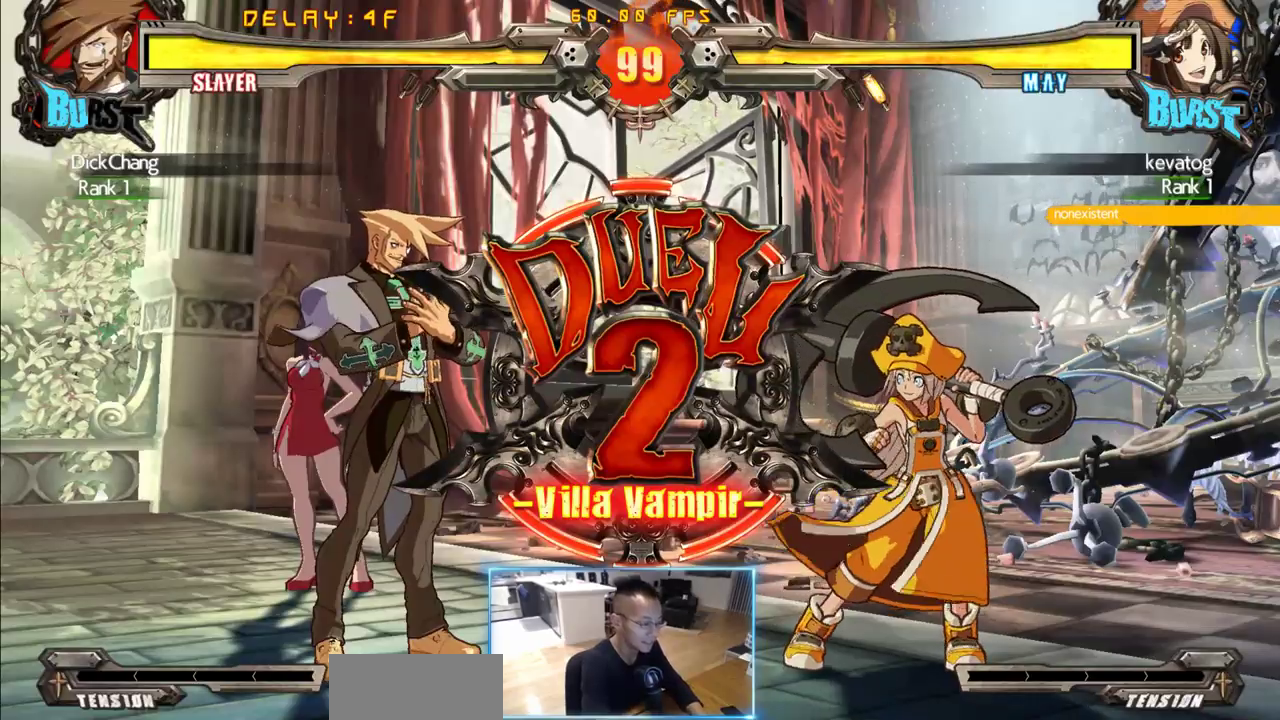
{"dt_ms": 500, "buttons": ["DPAD_LEFT"]}
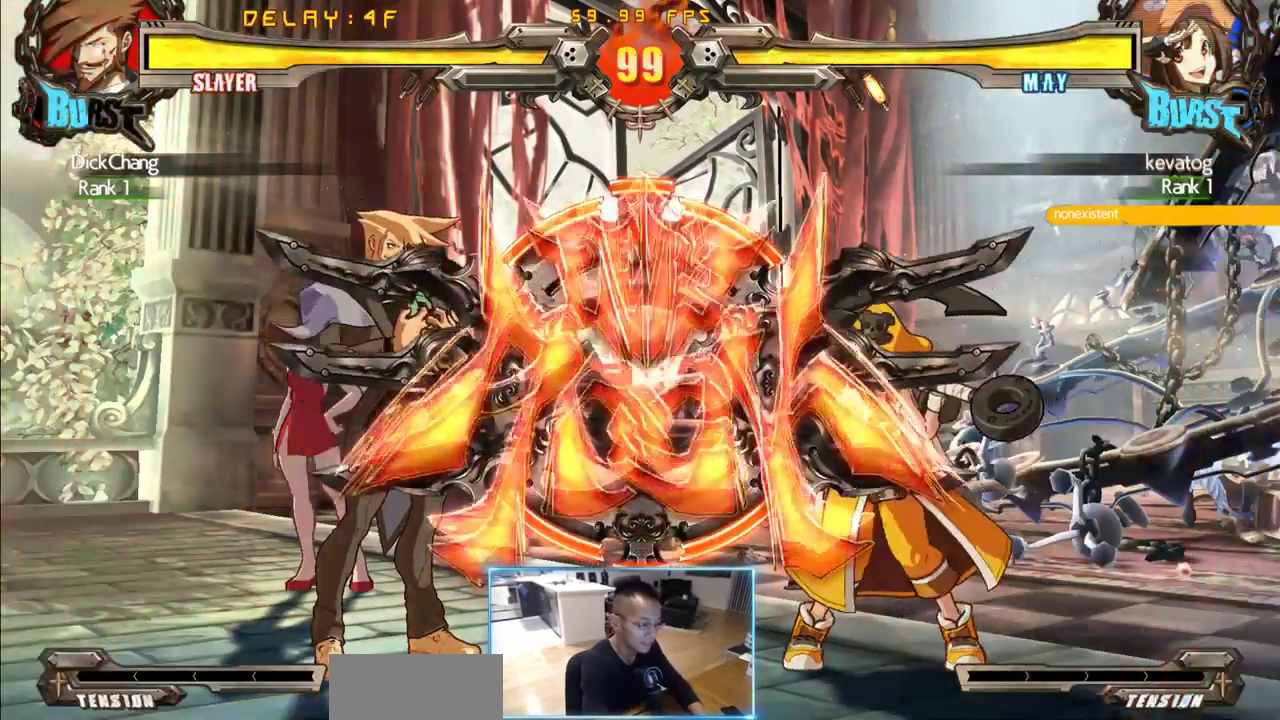
{"dt_ms": 500, "buttons": [], "events": [[50, "DPAD_DOWN", "down"], [100, "DPAD_LEFT", "up"], [100, "DPAD_RIGHT", "down"], [150, "DPAD_DOWN", "up"], [183, "DPAD_LEFT", "down"], [233, "DPAD_DOWN", "down"], [233, "DPAD_RIGHT", "up"], [333, "DPAD_LEFT", "up"], [333, "DPAD_RIGHT", "down"], [383, "DPAD_DOWN", "up"], [416, "DPAD_RIGHT", "up"]]}
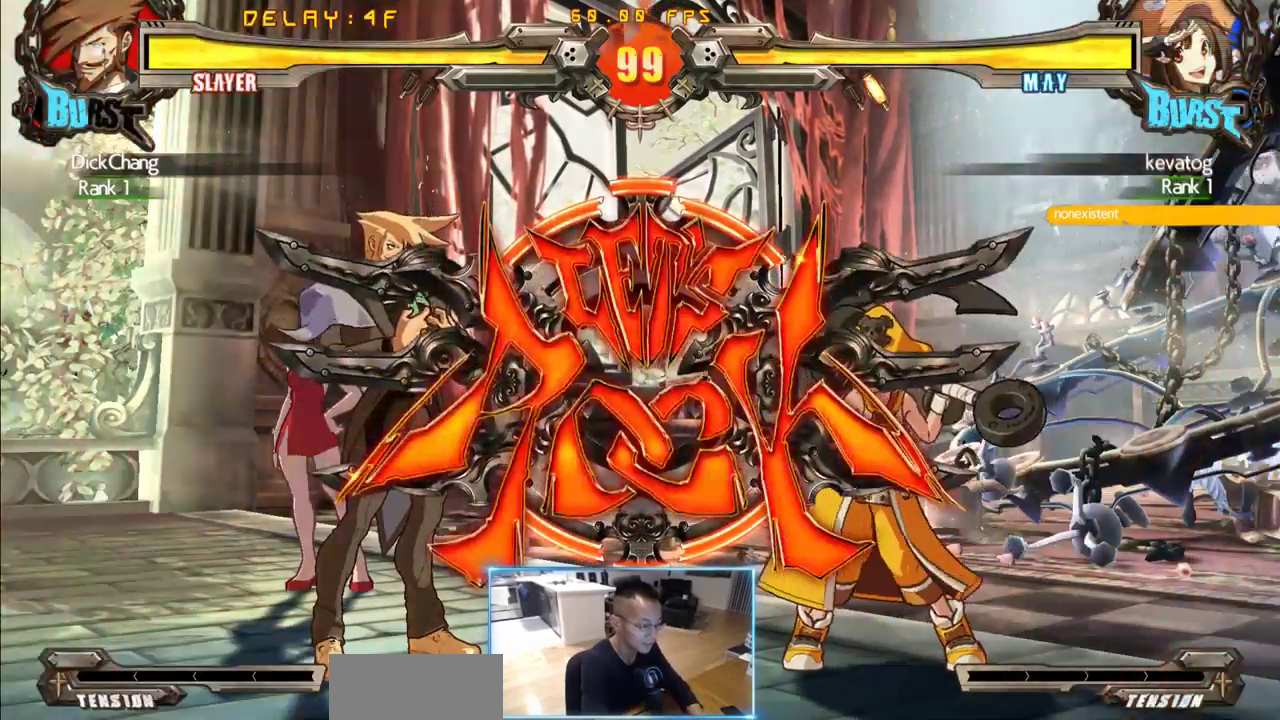
{"dt_ms": 500, "buttons": ["DPAD_DOWN"], "events": [[200, "DPAD_LEFT", "down"], [300, "DPAD_LEFT", "up"], [350, "DPAD_LEFT", "down"], [483, "DPAD_DOWN", "down"], [483, "DPAD_LEFT", "up"]]}
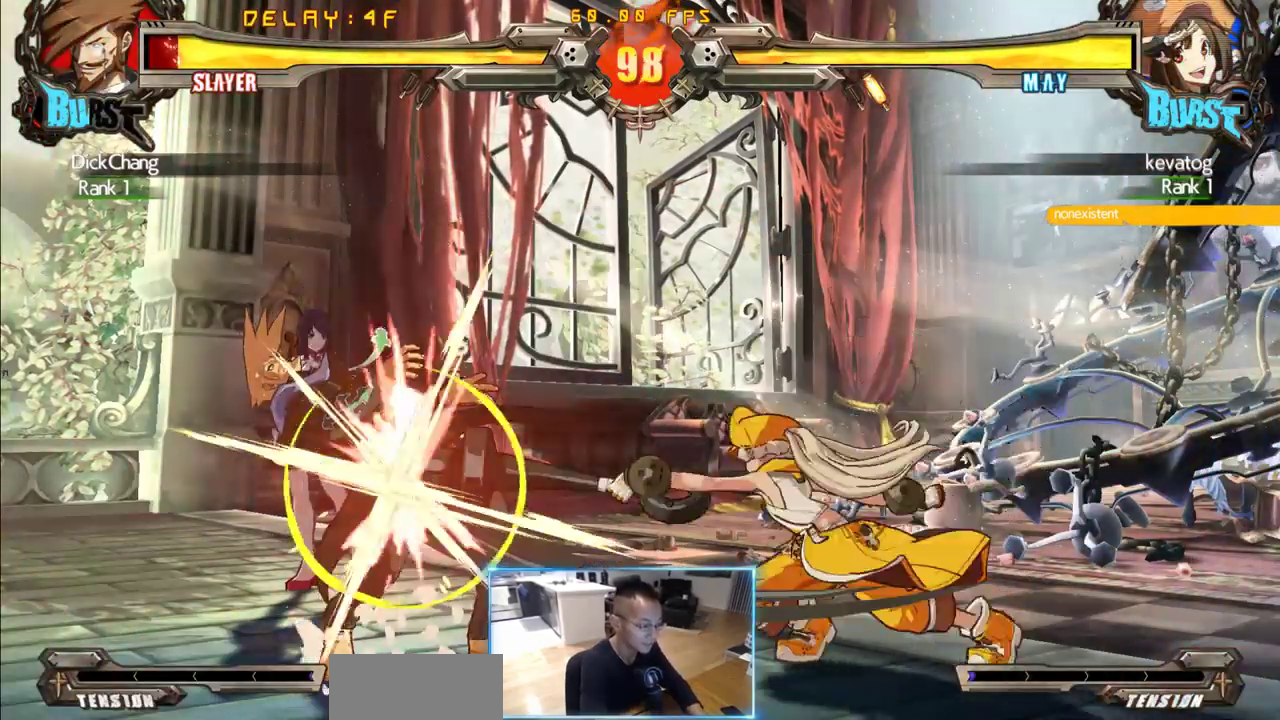
{"dt_ms": 500, "buttons": [], "events": [[33, "DPAD_RIGHT", "down"], [83, "DPAD_DOWN", "up"], [216, "DPAD_RIGHT", "up"], [450, "DPAD_RIGHT", "down"], [500, "DPAD_RIGHT", "up"]]}
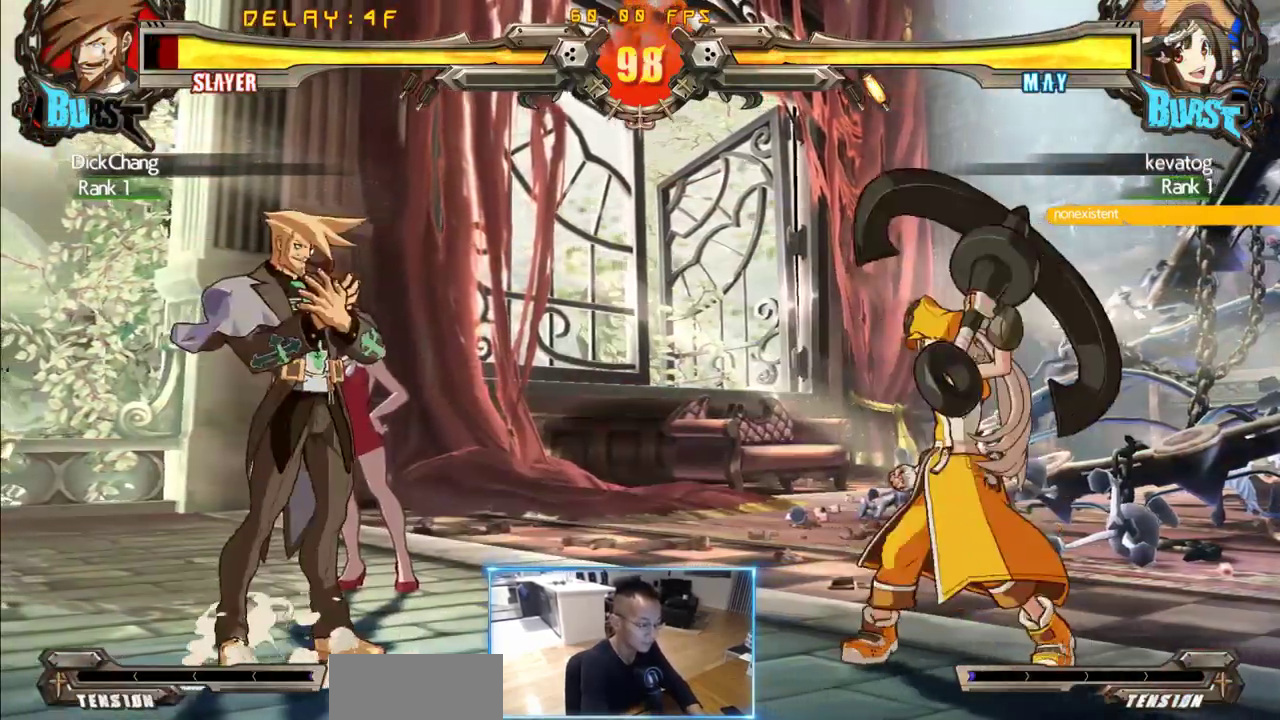
{"dt_ms": 500, "buttons": [], "events": [[50, "DPAD_RIGHT", "down"], [400, "DPAD_RIGHT", "up"]]}
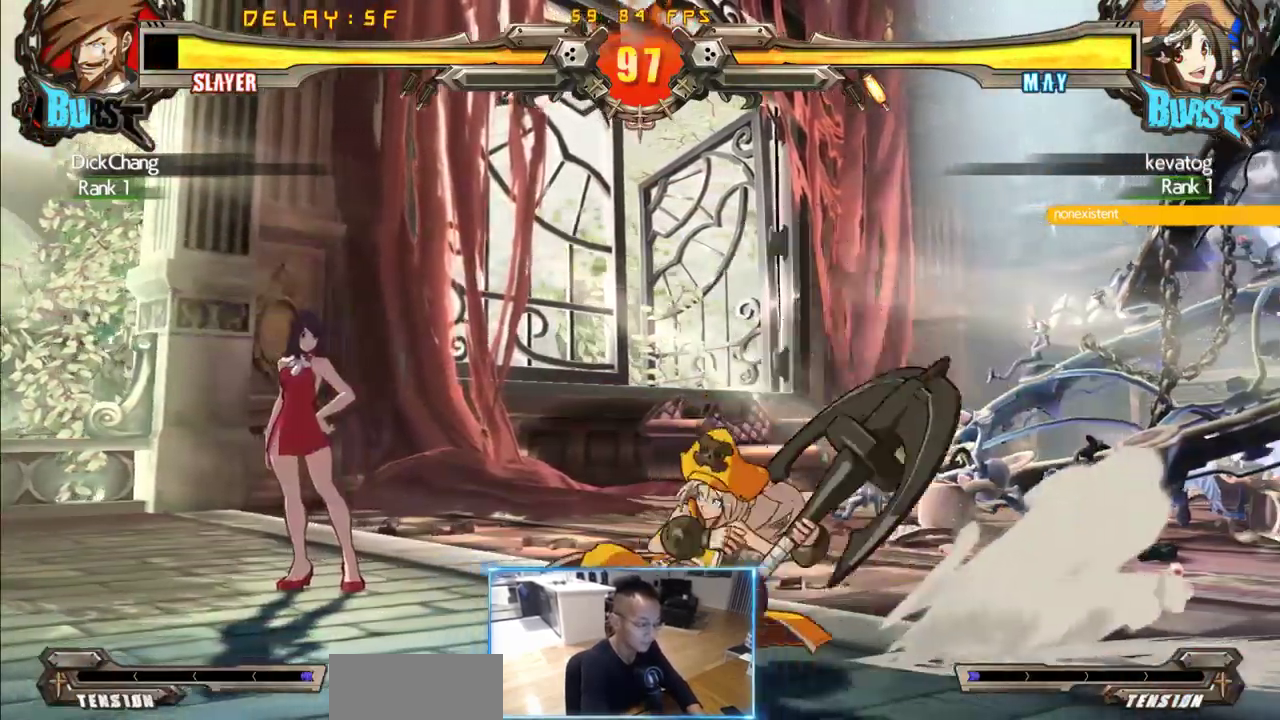
{"dt_ms": 500, "buttons": ["DPAD_DOWN"], "events": [[483, "DPAD_DOWN", "down"]]}
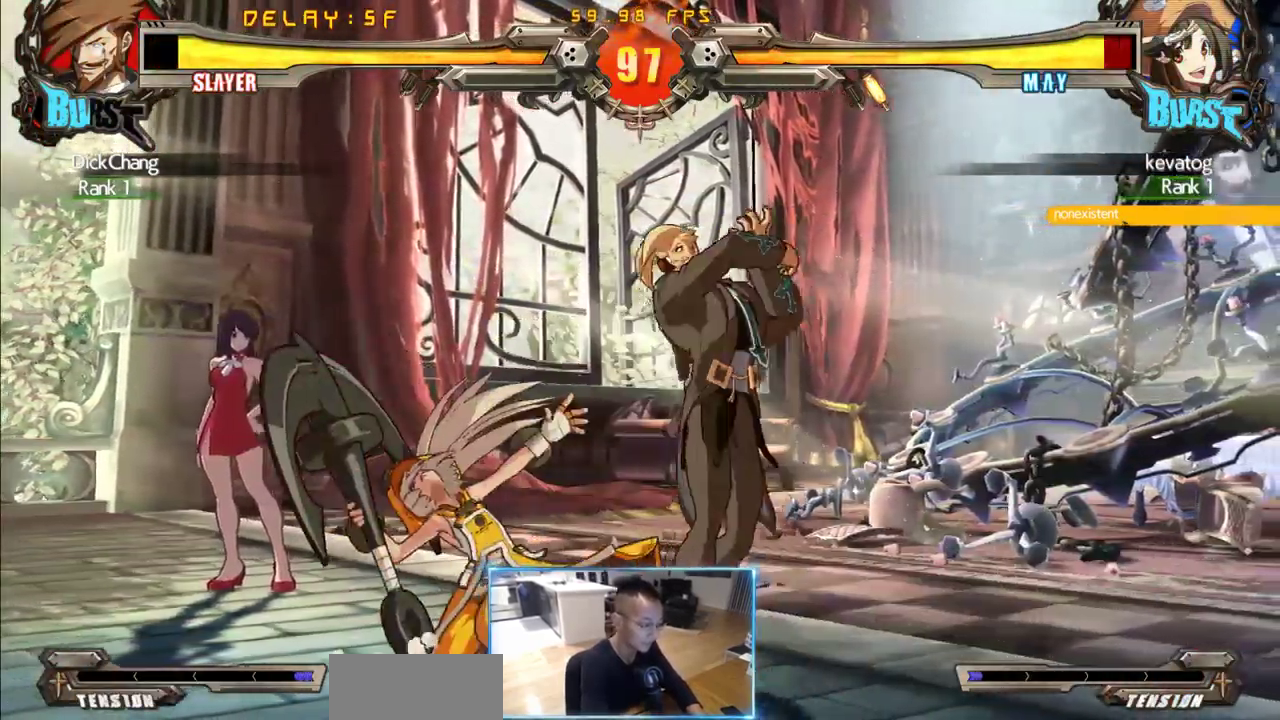
{"dt_ms": 1000, "buttons": ["DPAD_RIGHT"], "events": [[33, "DPAD_LEFT", "down"], [133, "DPAD_DOWN", "up"], [550, "DPAD_LEFT", "up"], [783, "DPAD_LEFT", "down"], [833, "DPAD_DOWN", "down"], [916, "DPAD_LEFT", "up"], [916, "DPAD_RIGHT", "down"], [966, "DPAD_DOWN", "up"]]}
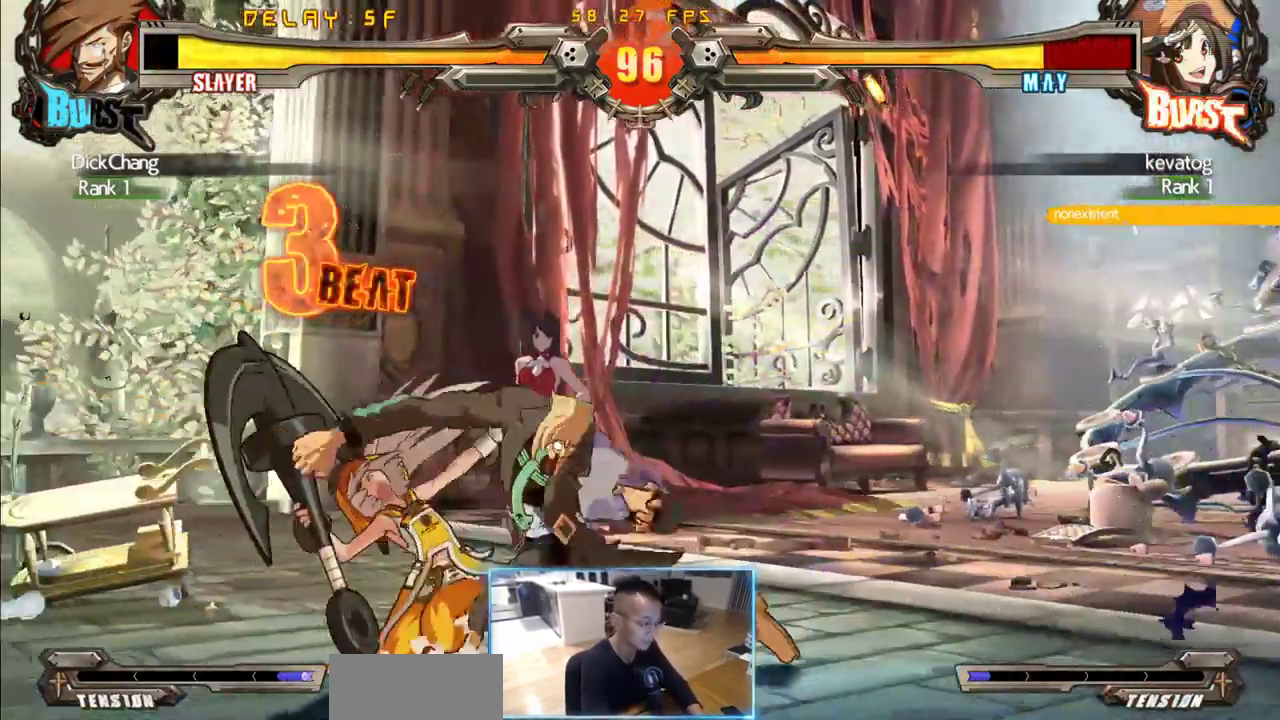
{"dt_ms": 500, "buttons": [], "events": [[16, "DPAD_RIGHT", "up"], [66, "DPAD_RIGHT", "down"], [150, "DPAD_RIGHT", "up"]]}
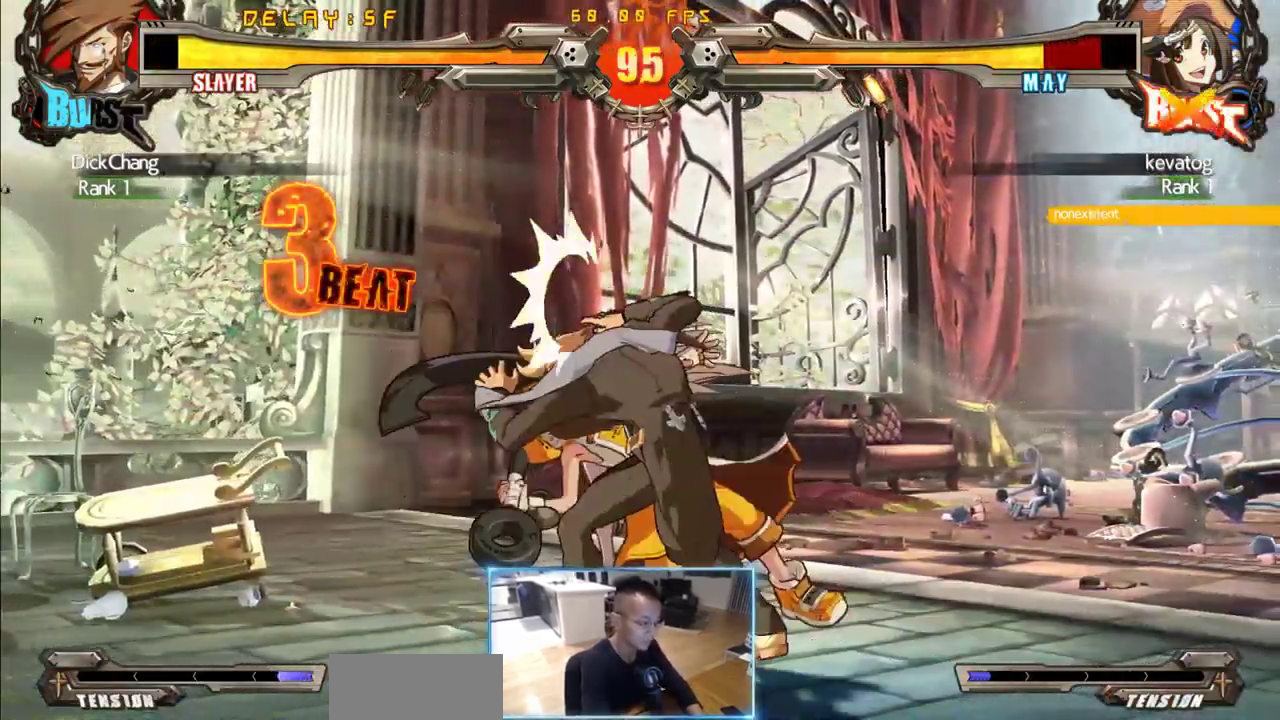
{"dt_ms": 500, "buttons": ["DPAD_DOWN"], "events": [[500, "DPAD_DOWN", "down"]]}
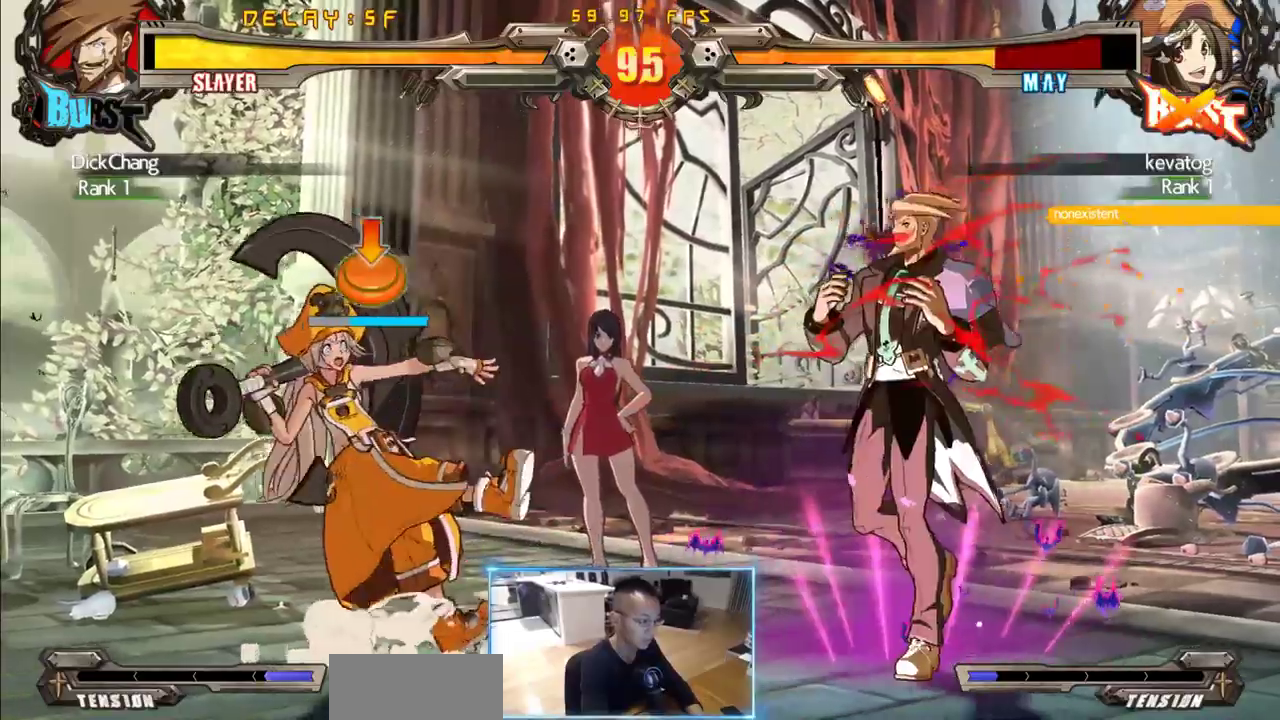
{"dt_ms": 500, "buttons": ["DPAD_LEFT"], "events": [[50, "DPAD_LEFT", "down"], [100, "DPAD_DOWN", "up"]]}